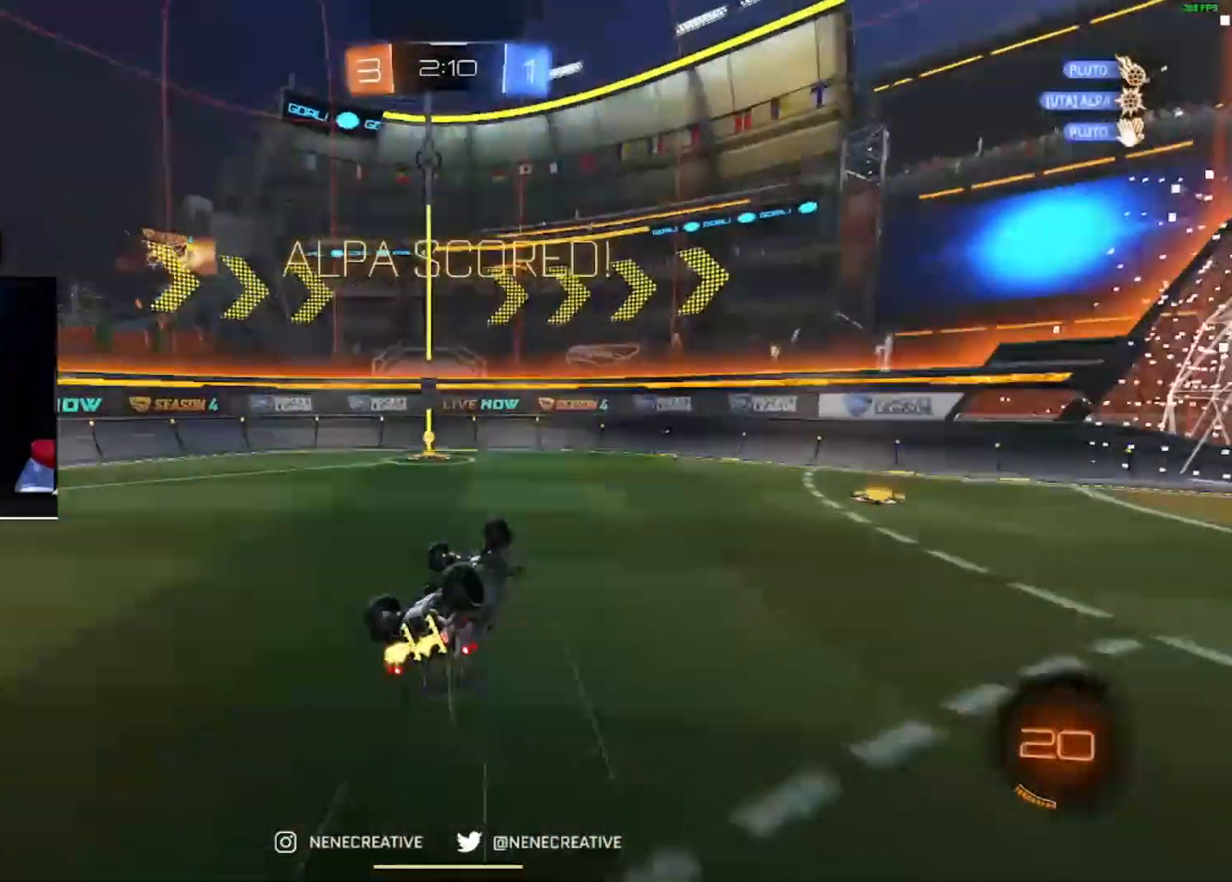
Gameplay with a controller (PlayStation layout); each line is a JSON object with the inputs held at the frame after it. "events" lists button and stick changes between this image and that frame as [ms after this image, input, new state], when the widget could be followed in between.
{"buttons": ["R2"], "left_stick": "left", "right_stick": "center", "events": [[33, "L2", "down"], [233, "left_stick", "up-left"], [300, "L2", "up"], [334, "left_stick", "left"]]}
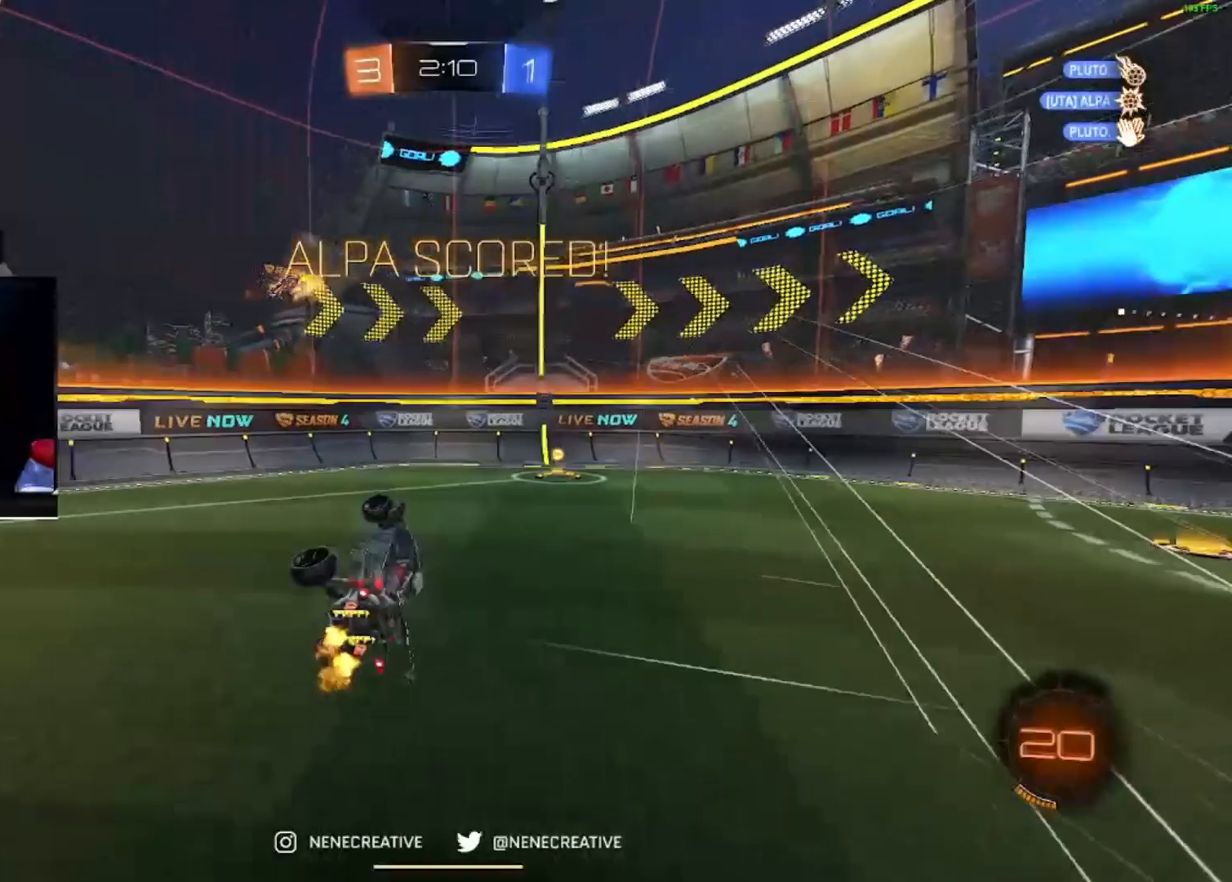
{"buttons": [], "left_stick": "center", "right_stick": "center", "events": [[34, "CIRCLE", "down"], [34, "CROSS", "down"], [34, "L2", "down"], [34, "left_stick", "up-right"], [100, "left_stick", "up"], [167, "CROSS", "up"], [201, "CIRCLE", "up"], [201, "L2", "up"], [234, "left_stick", "center"], [267, "R2", "up"]]}
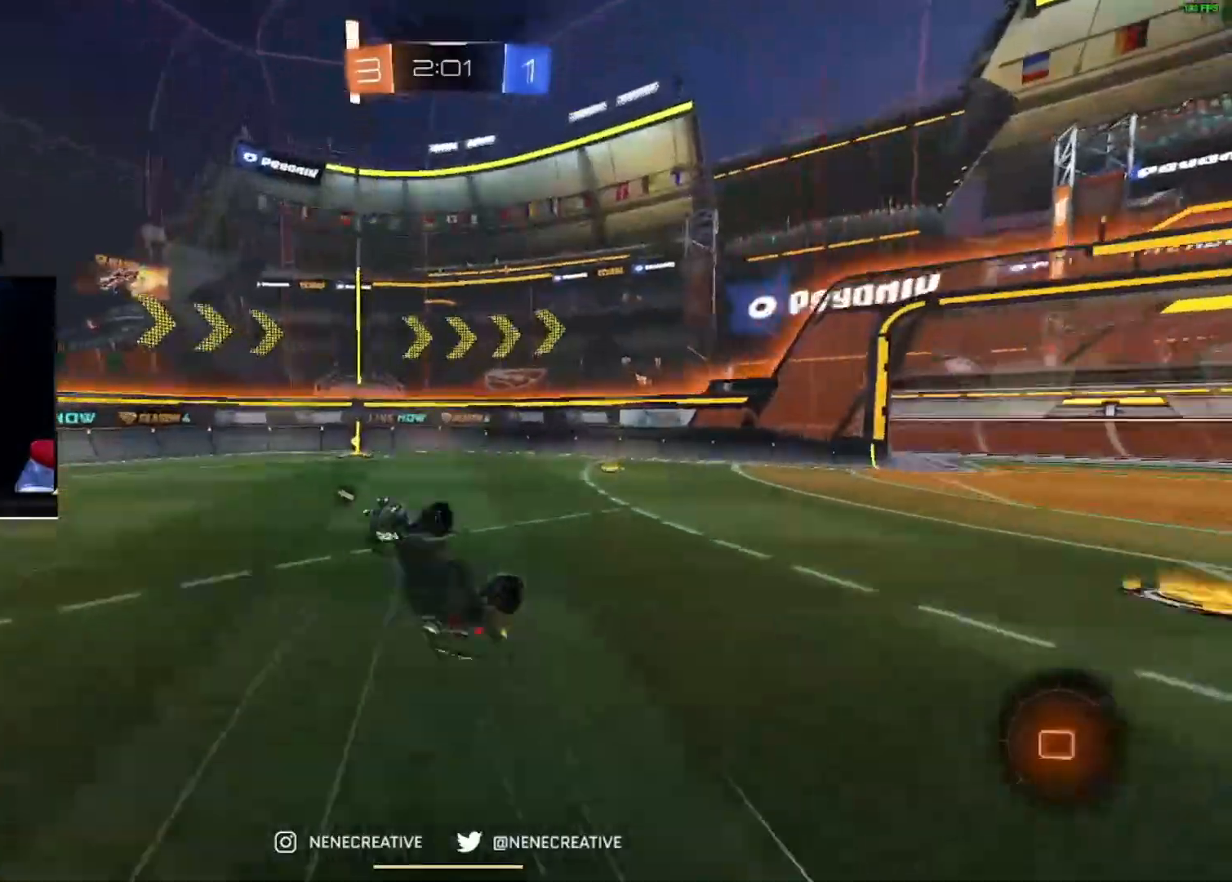
{"buttons": ["R2"], "left_stick": "up-right", "right_stick": "center", "events": [[334, "R2", "down"], [334, "left_stick", "up-right"]]}
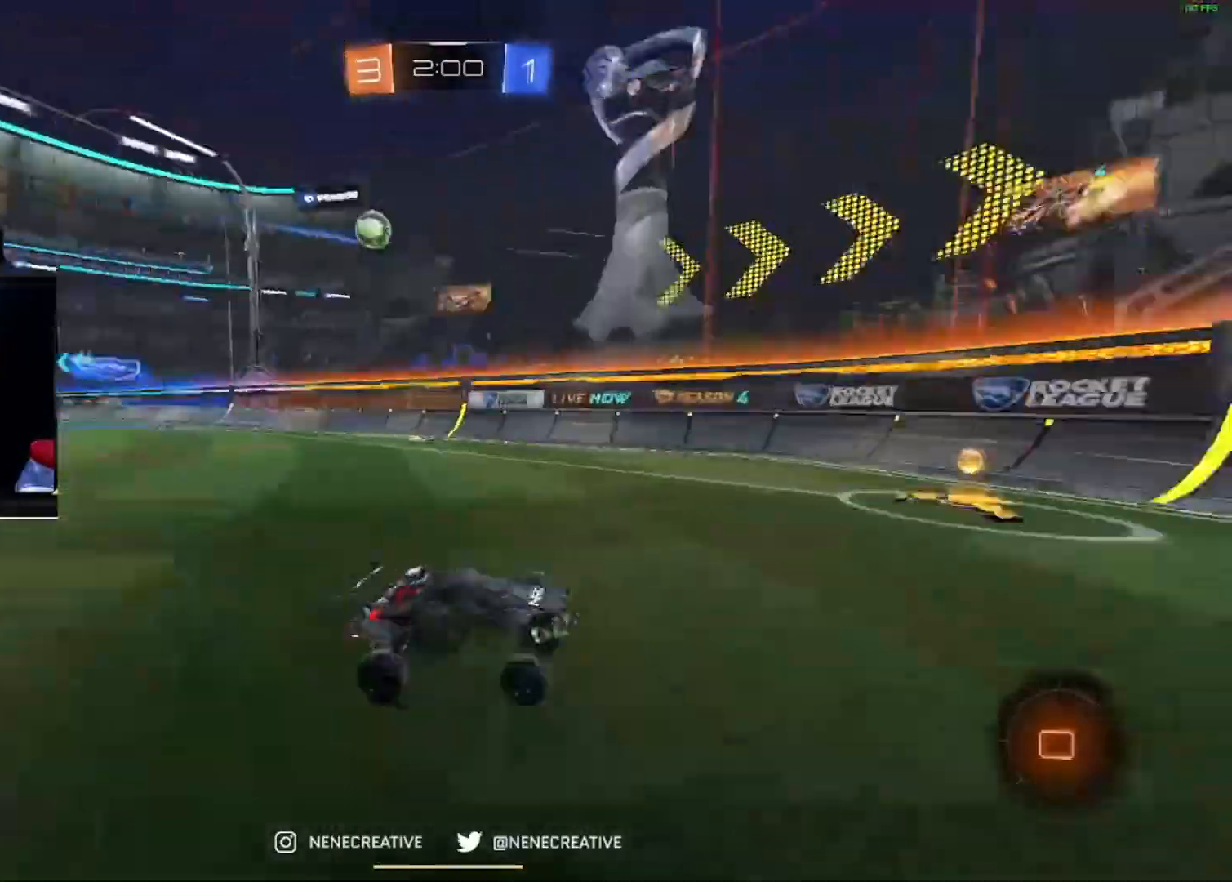
{"buttons": ["R2"], "left_stick": "up-right", "right_stick": "center", "events": []}
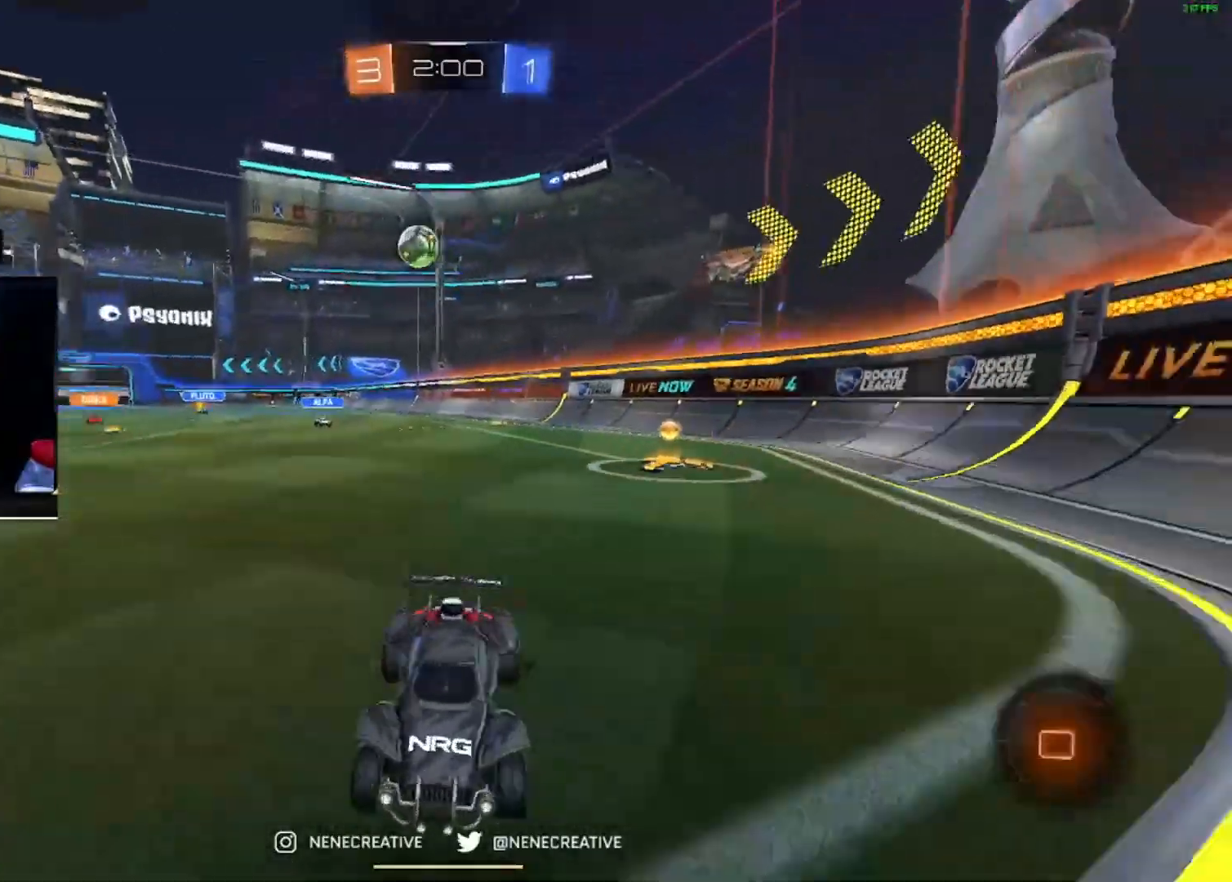
{"buttons": ["R2"], "left_stick": "up-right", "right_stick": "center", "events": []}